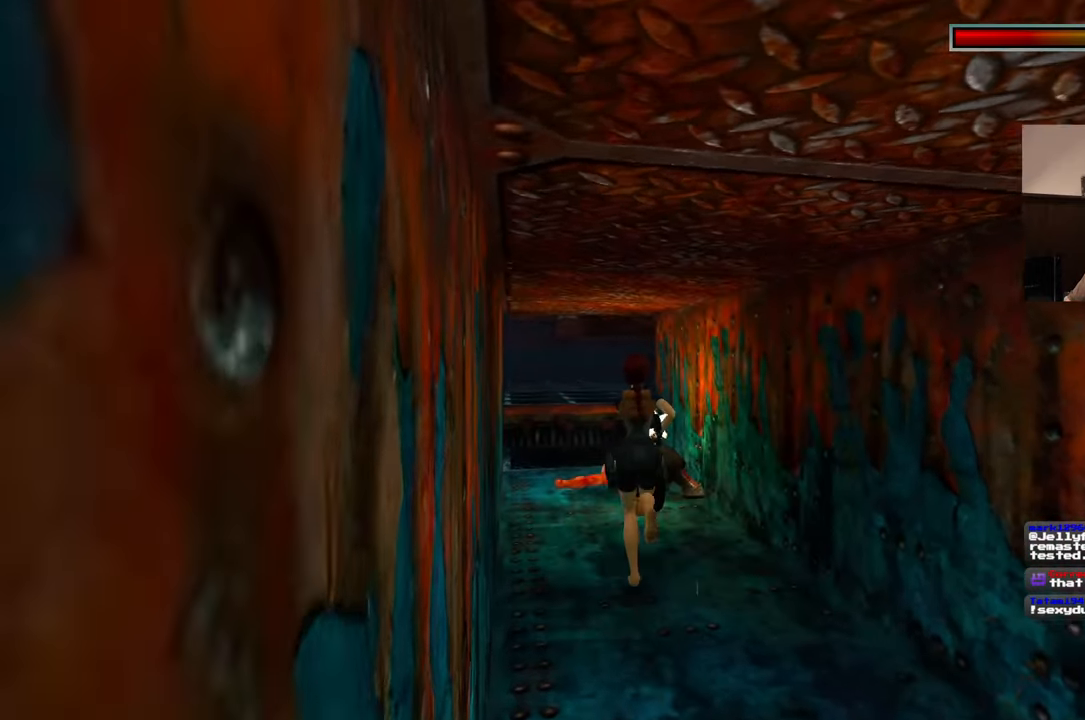
Gameplay with a controller (PlayStation layout); each line is a JSON object with the inputs held at the frame after it (dt_ms = milliseconds from this image to that frame). "events" lists button and stick changes between this image and that frame as [ms after this image, input, new state], when the widget could be followed in between. Not read: L2 L3 R2 R3 right_stick.
{"dt_ms": 500, "buttons": [], "left_stick": "up", "events": []}
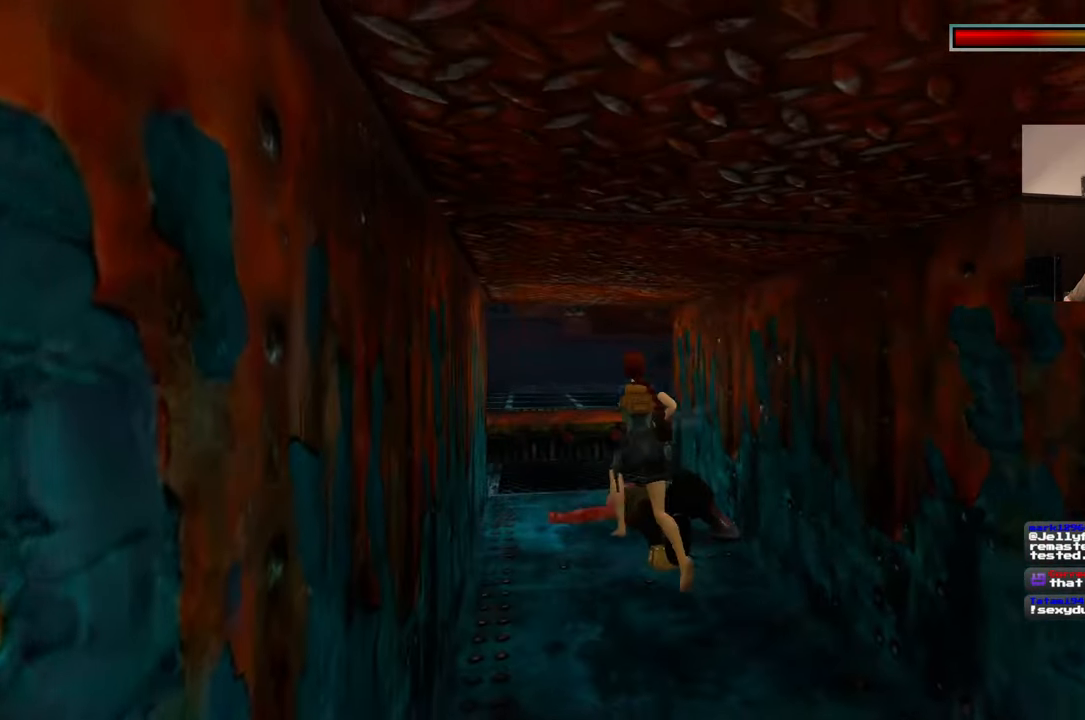
{"dt_ms": 500, "buttons": [], "left_stick": "up", "events": []}
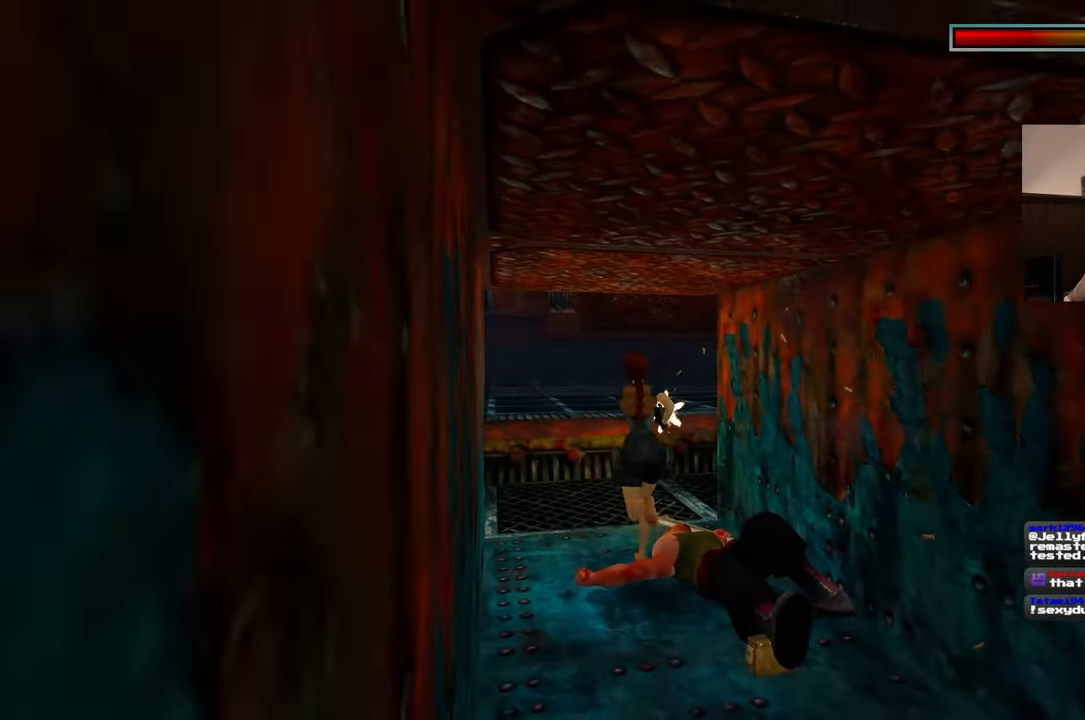
{"dt_ms": 1000, "buttons": [], "left_stick": "down-right", "events": [[417, "left_stick", "center"], [467, "left_stick", "down-right"]]}
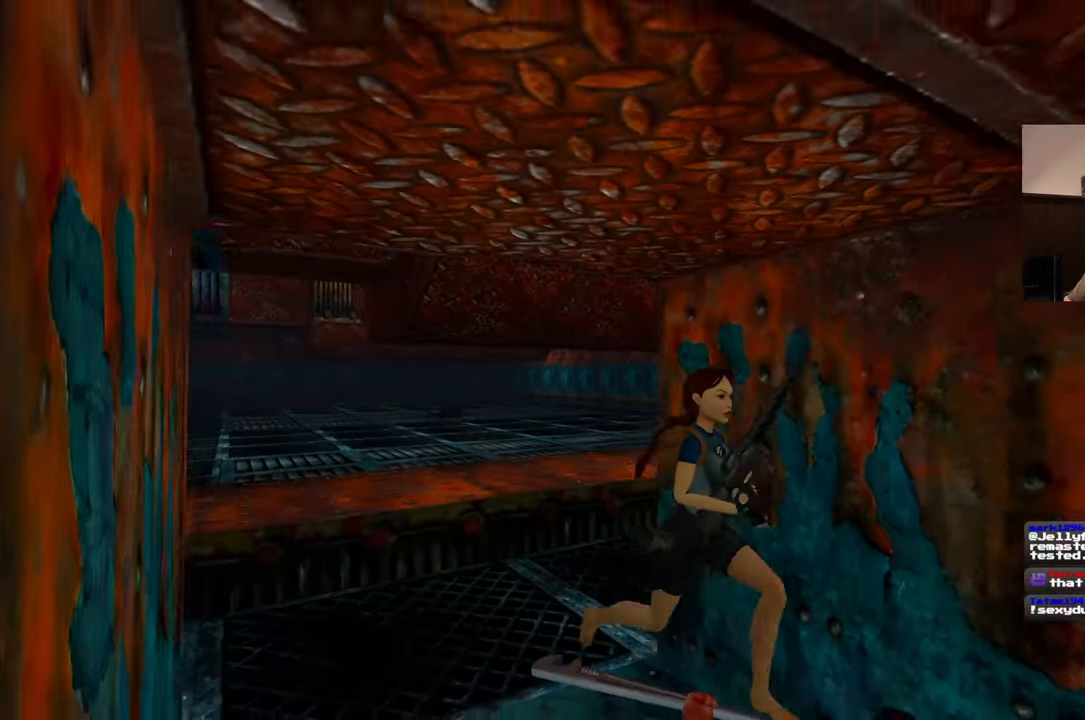
{"dt_ms": 500, "buttons": [], "left_stick": "up-left", "events": [[150, "left_stick", "center"], [483, "left_stick", "up-left"]]}
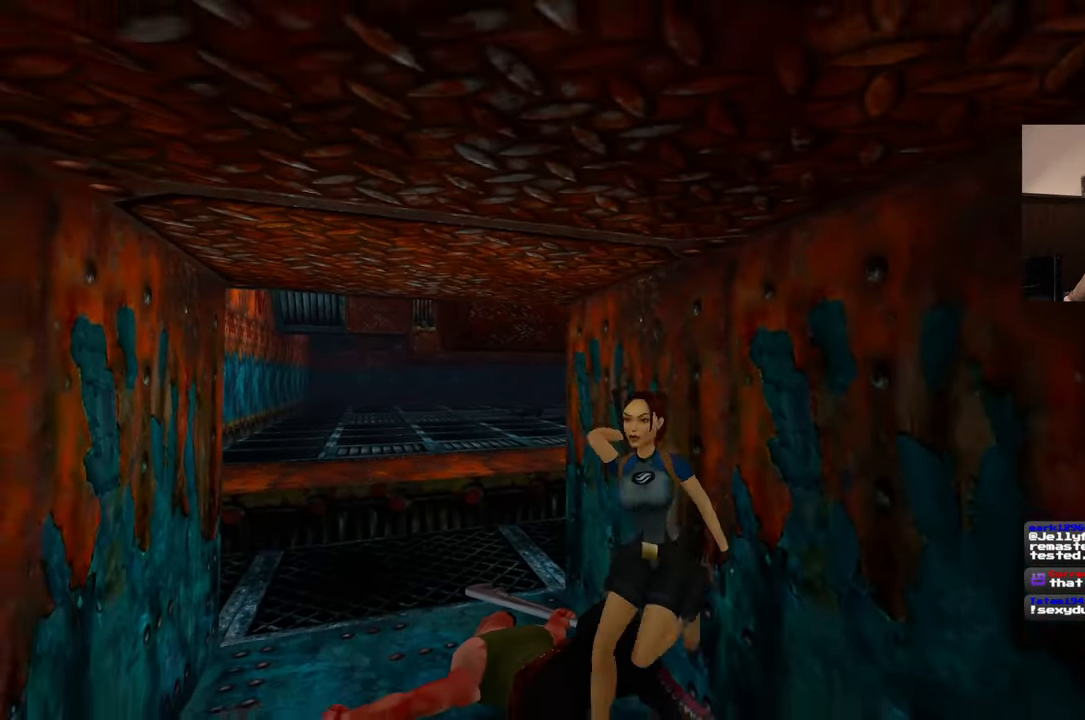
{"dt_ms": 1000, "buttons": [], "left_stick": "center", "events": [[50, "left_stick", "center"]]}
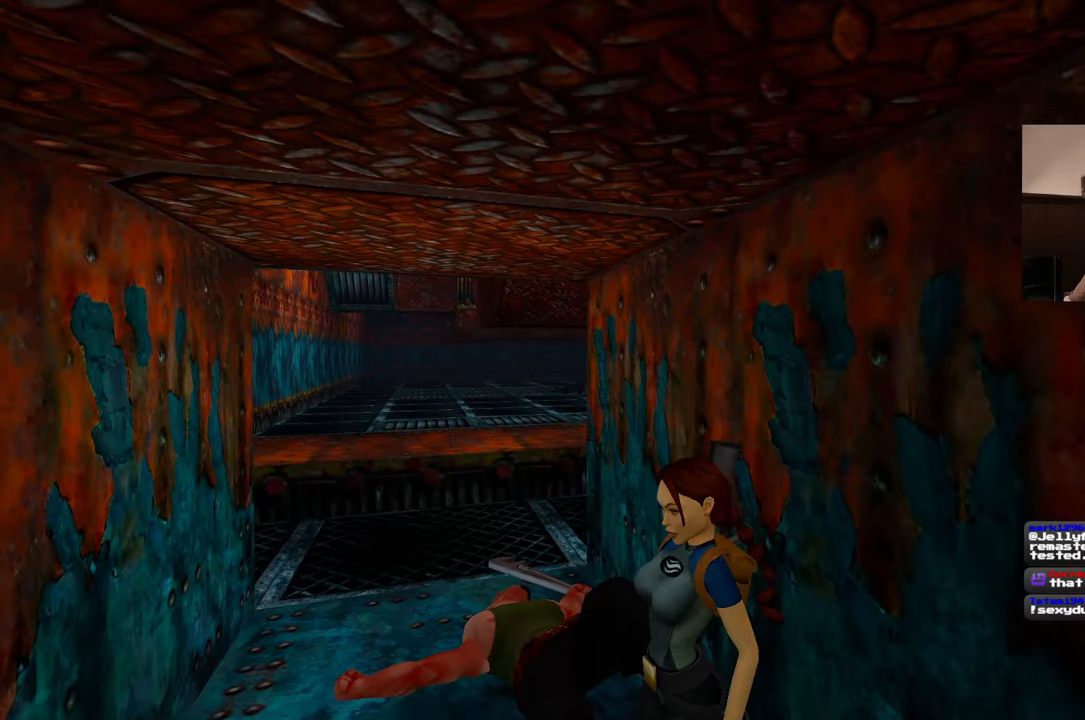
{"dt_ms": 500, "buttons": [], "left_stick": "center", "events": []}
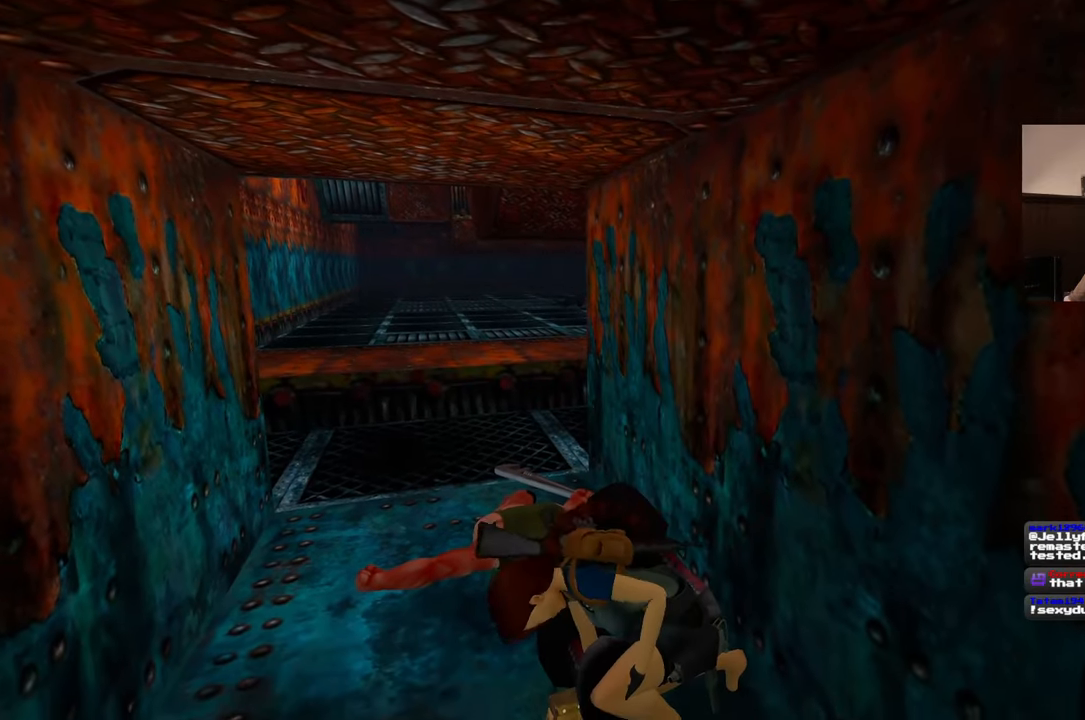
{"dt_ms": 500, "buttons": [], "left_stick": "up", "events": [[283, "left_stick", "up"]]}
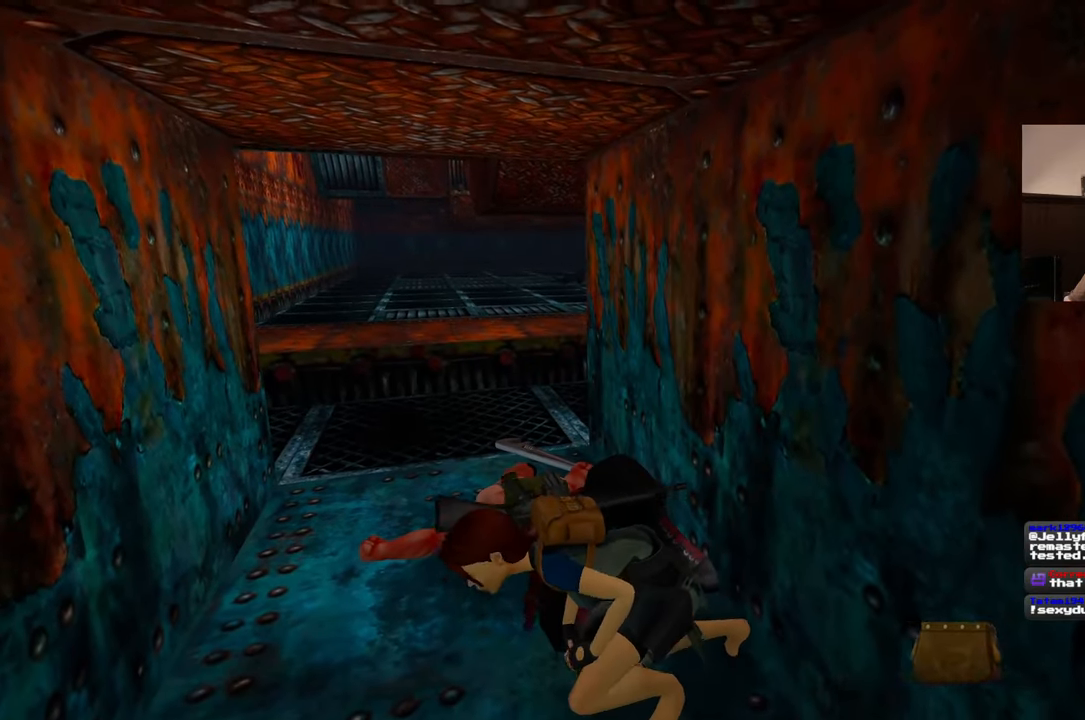
{"dt_ms": 500, "buttons": [], "left_stick": "up", "events": []}
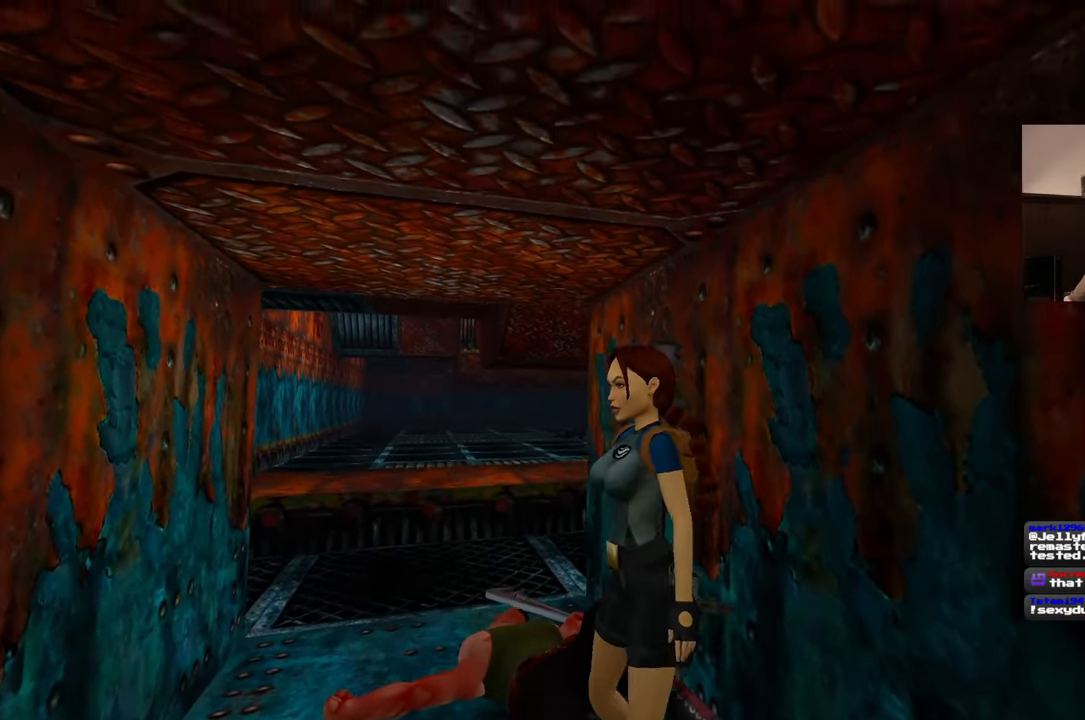
{"dt_ms": 1000, "buttons": [], "left_stick": "up", "events": []}
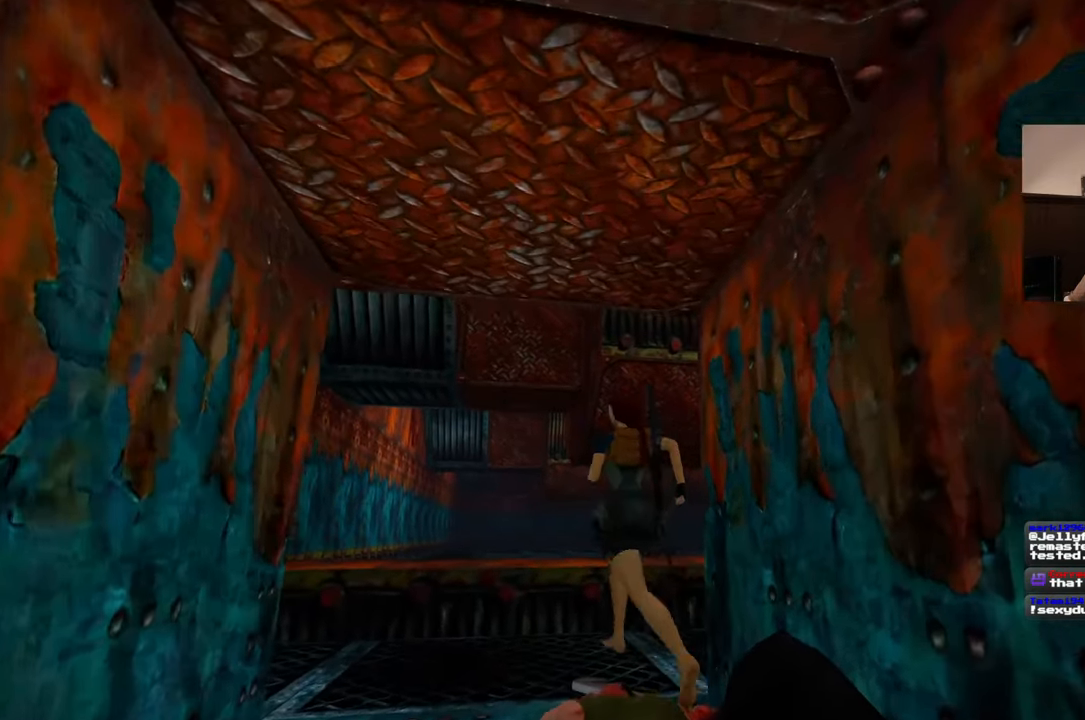
{"dt_ms": 500, "buttons": [], "left_stick": "up", "events": [[200, "SQUARE", "down"], [483, "SQUARE", "up"]]}
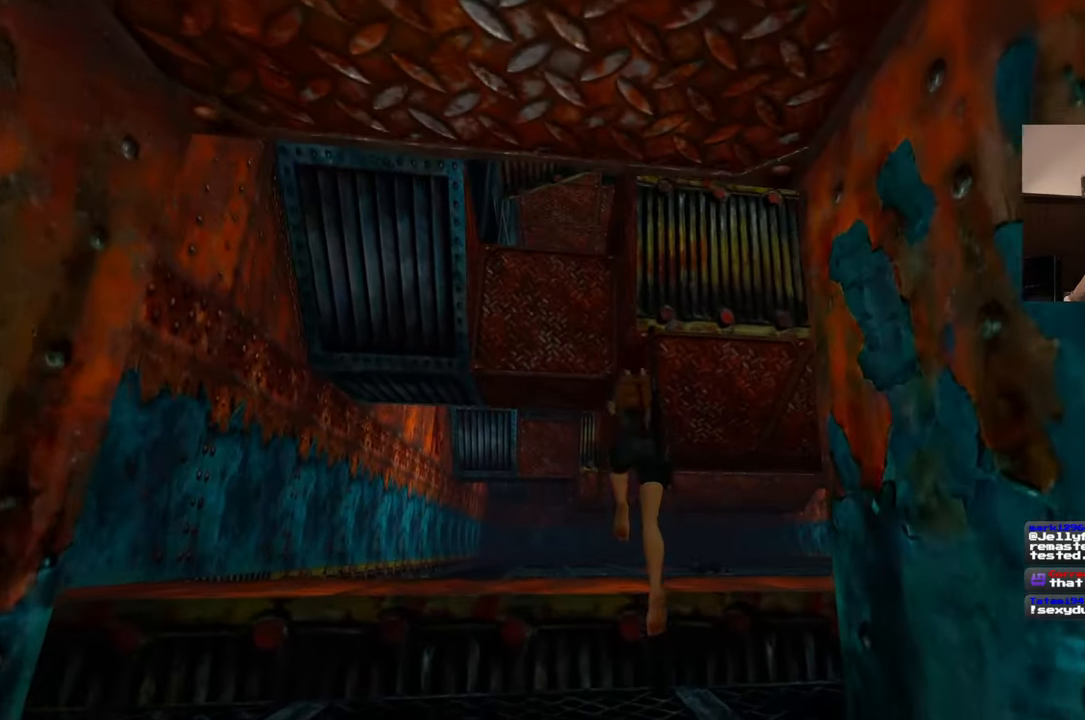
{"dt_ms": 500, "buttons": [], "left_stick": "up", "events": []}